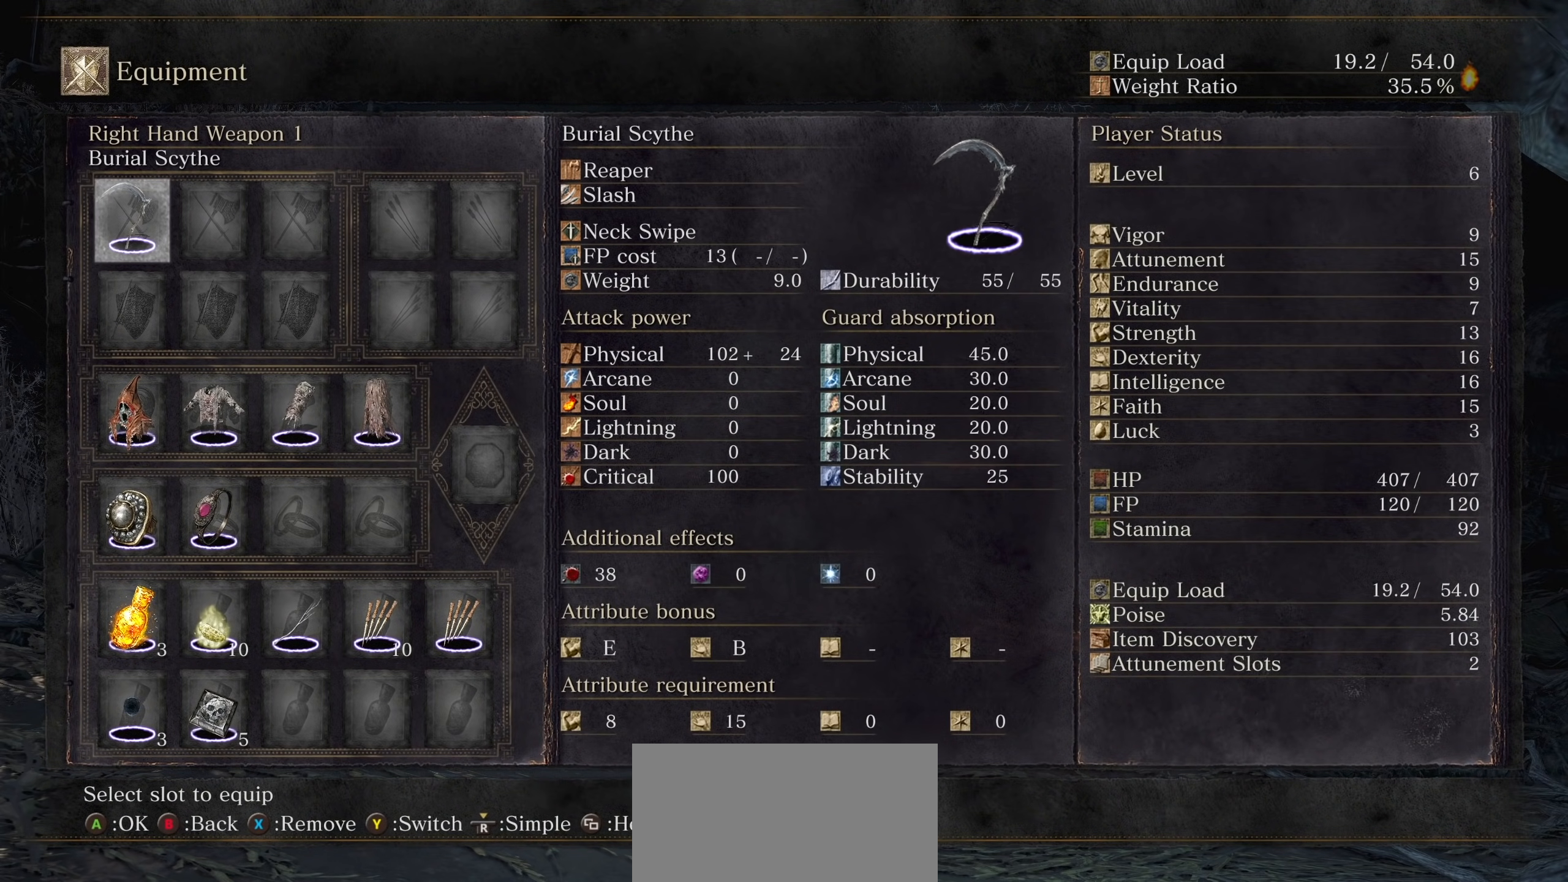
Gameplay with a controller (PlayStation layout); each line is a JSON object with the inputs held at the frame after it (dt_ms = milliseconds from this image to that frame). "events" lists button and stick changes between this image and that frame as [ms after this image, input, new state], when the widget could be followed in between. Not read: HOME R1 SELECT START.
{"dt_ms": 500, "buttons": [], "left_stick": "center", "right_stick": "center", "events": []}
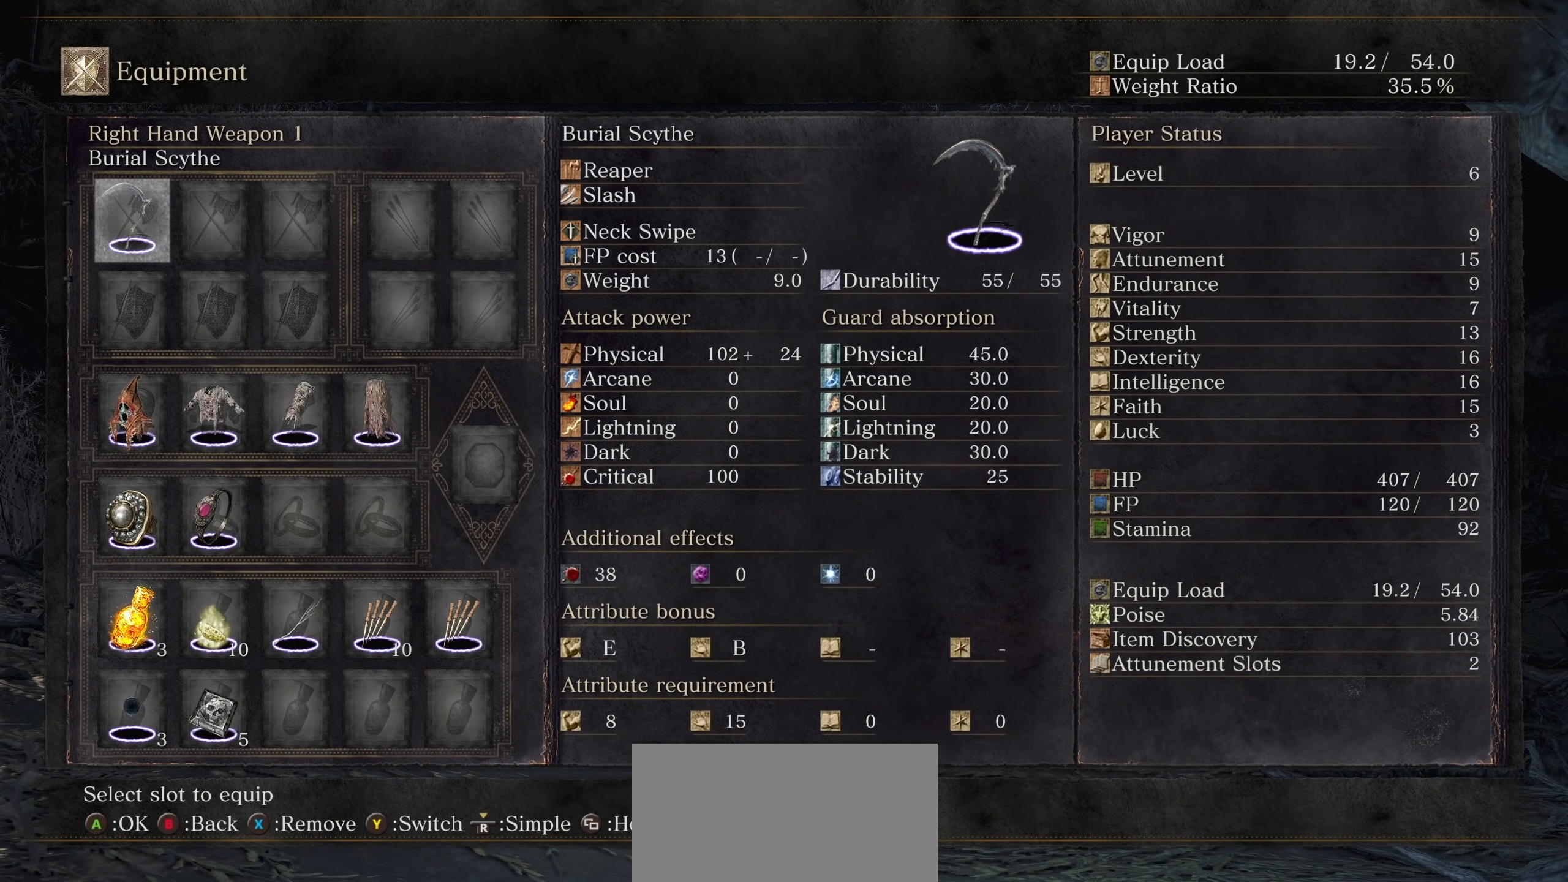
{"dt_ms": 500, "buttons": [], "left_stick": "center", "right_stick": "center", "events": [[340, "CROSS", "down"], [440, "CROSS", "up"]]}
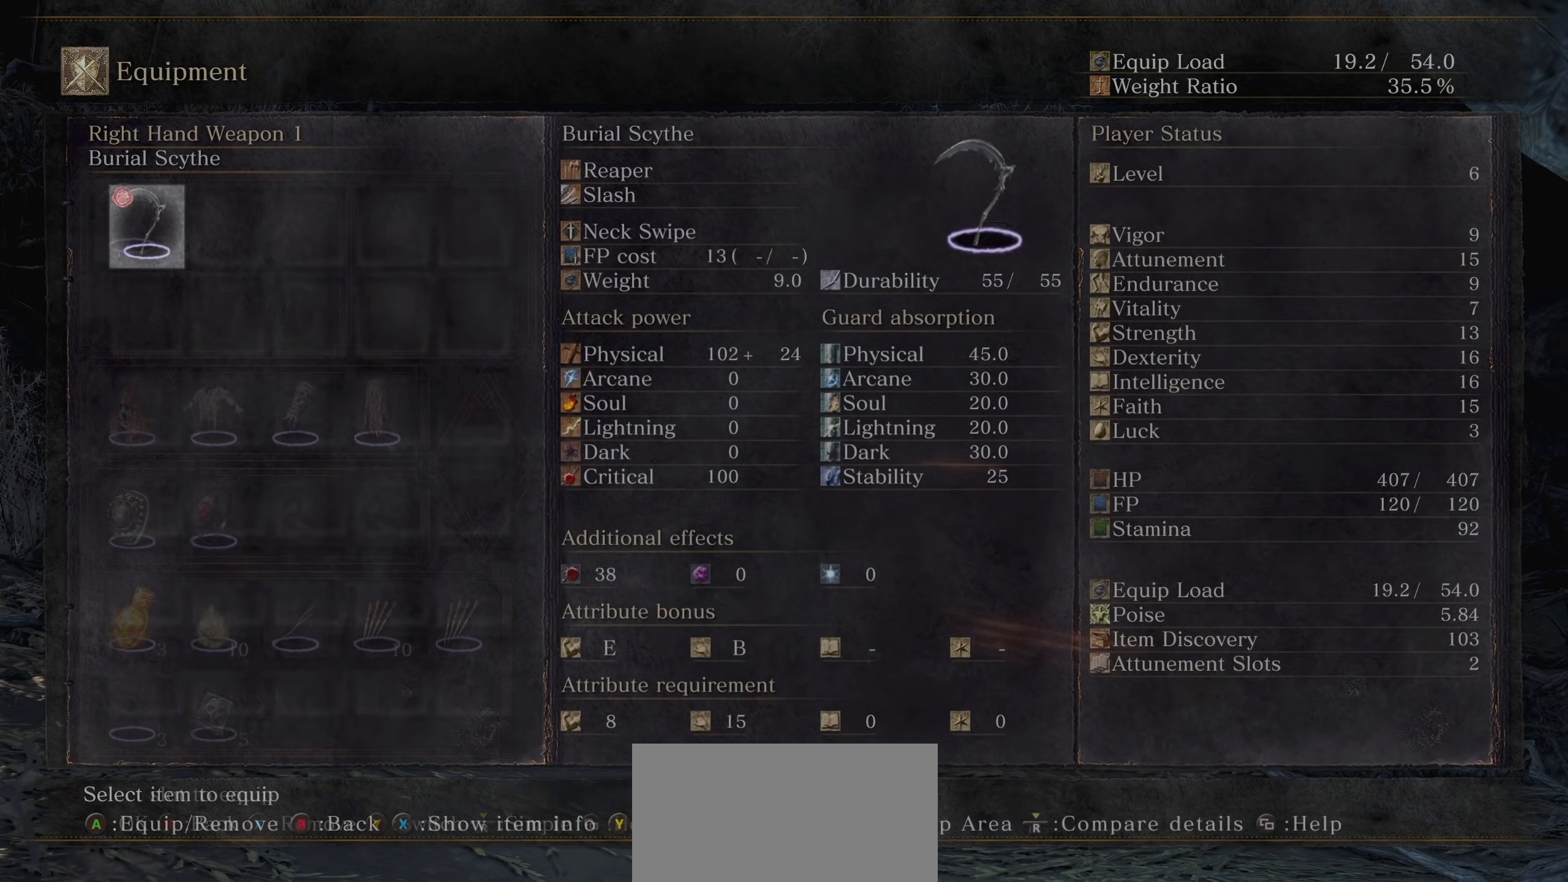
{"dt_ms": 500, "buttons": [], "left_stick": "center", "right_stick": "center", "events": []}
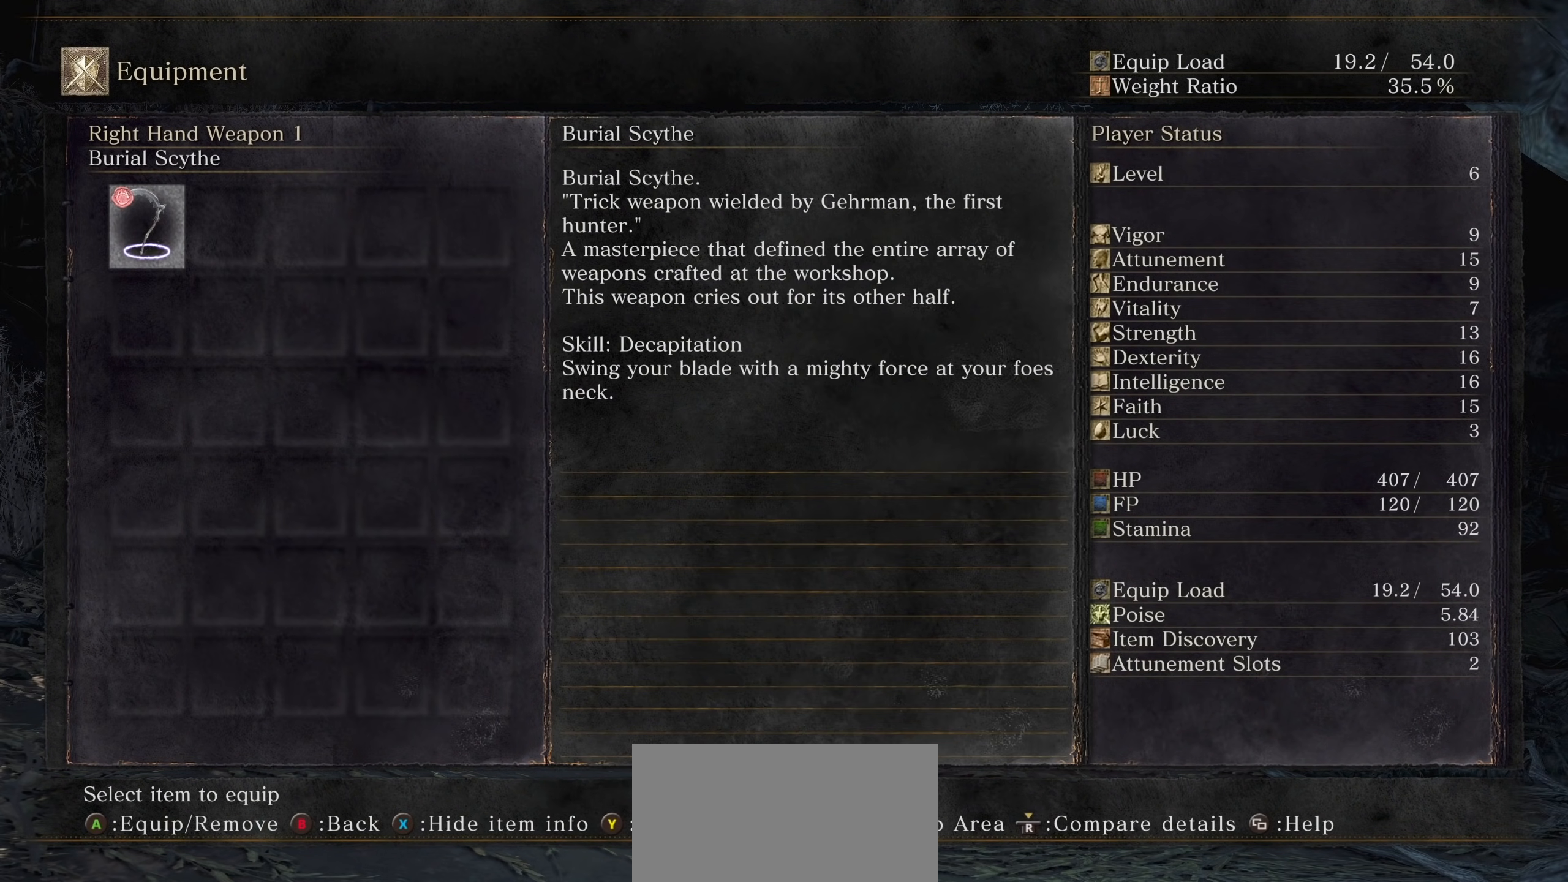
{"dt_ms": 500, "buttons": [], "left_stick": "center", "right_stick": "center", "events": []}
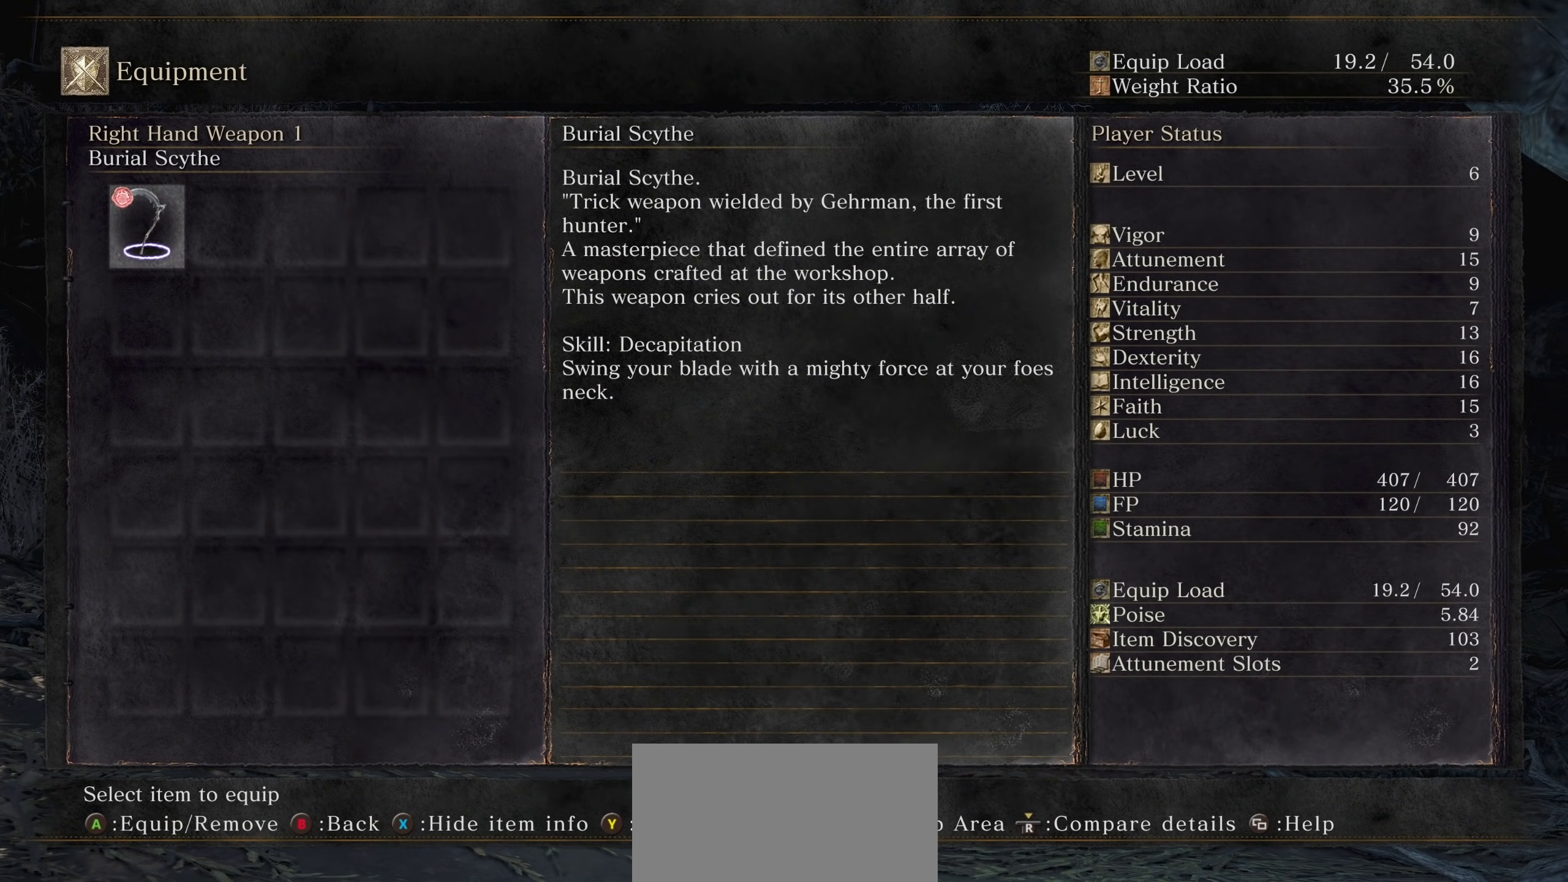
{"dt_ms": 500, "buttons": [], "left_stick": "center", "right_stick": "center", "events": [[360, "CIRCLE", "down"], [440, "CIRCLE", "up"]]}
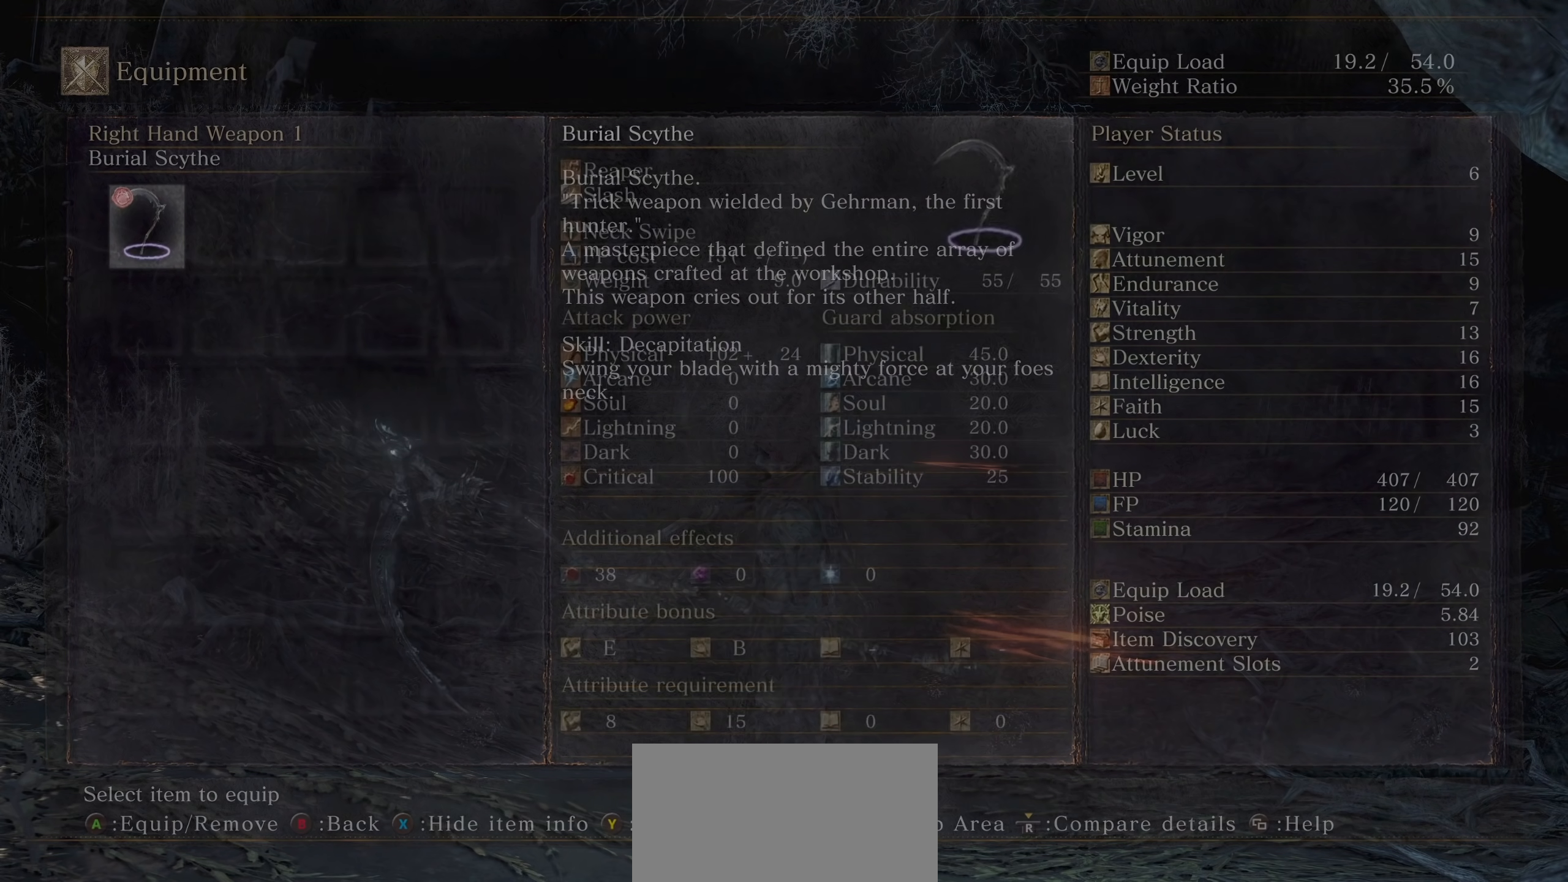
{"dt_ms": 500, "buttons": [], "left_stick": "up", "right_stick": "center", "events": [[140, "CIRCLE", "down"], [240, "CIRCLE", "up"], [360, "left_stick", "up"]]}
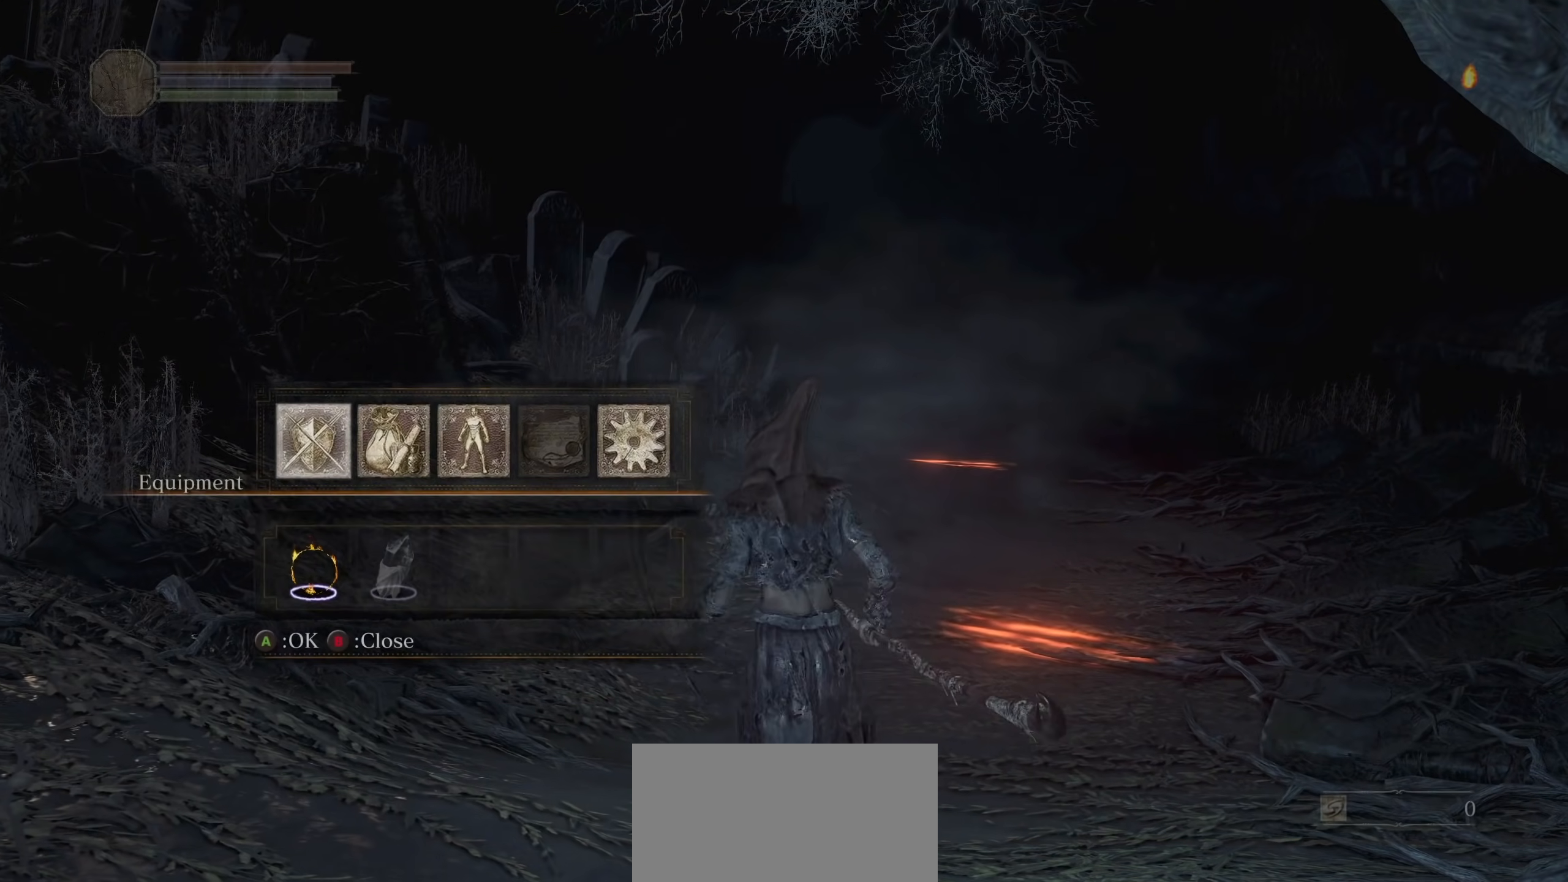
{"dt_ms": 1000, "buttons": [], "left_stick": "up", "right_stick": "center", "events": [[60, "CIRCLE", "down"], [80, "left_stick", "center"], [160, "CIRCLE", "up"], [300, "left_stick", "up-right"], [480, "CIRCLE", "down"], [500, "CIRCLE", "up"], [520, "left_stick", "center"], [660, "R2", "down"], [740, "R2", "up"], [920, "left_stick", "up"]]}
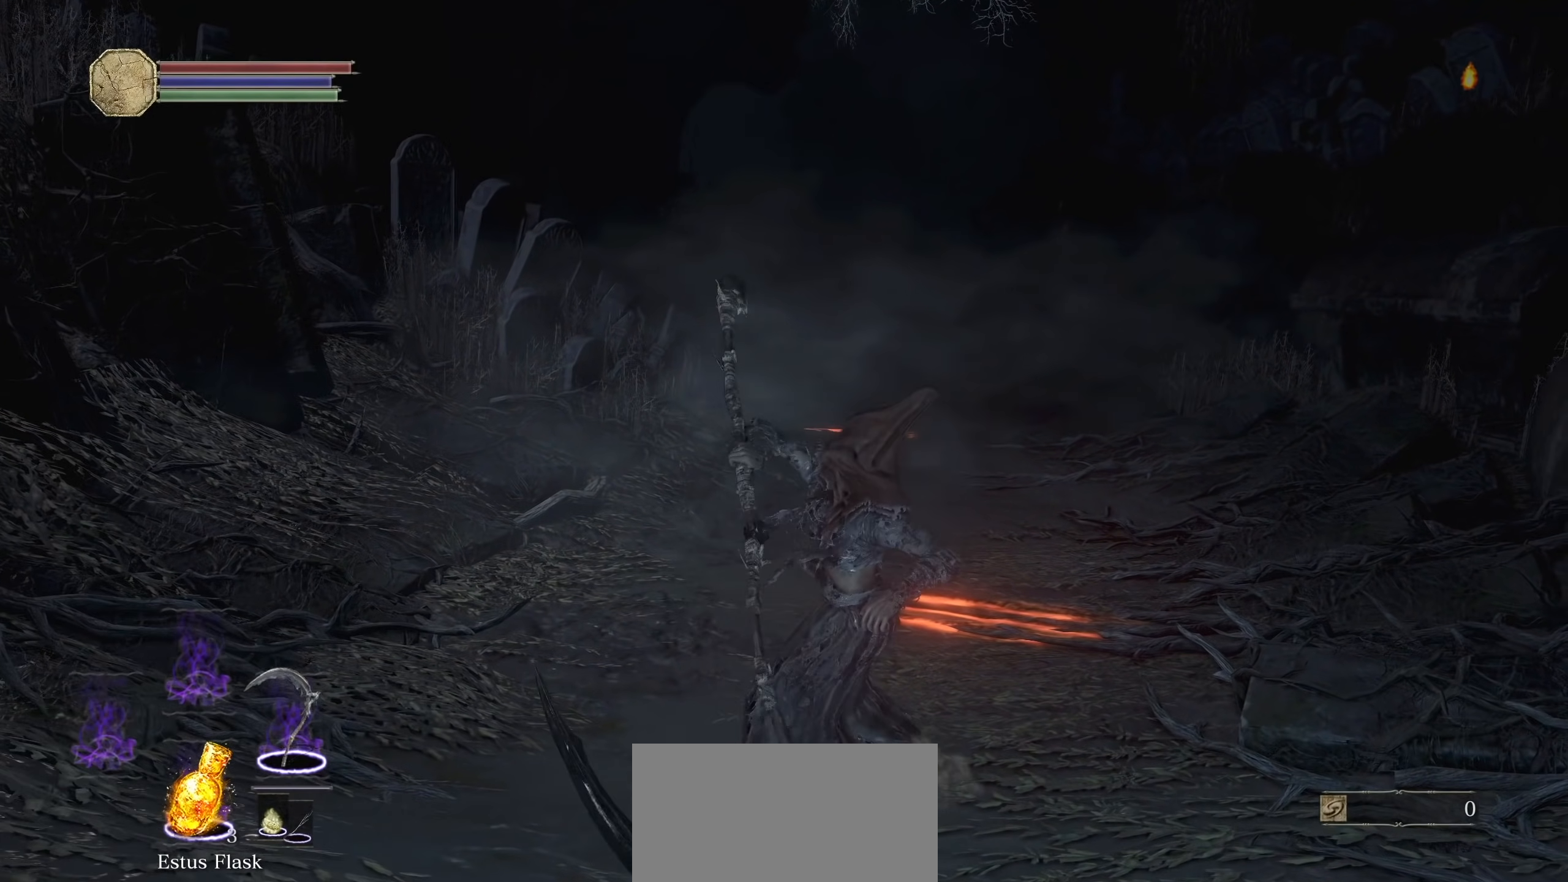
{"dt_ms": 500, "buttons": [], "left_stick": "up", "right_stick": "center", "events": [[320, "R2", "down"], [480, "R2", "up"]]}
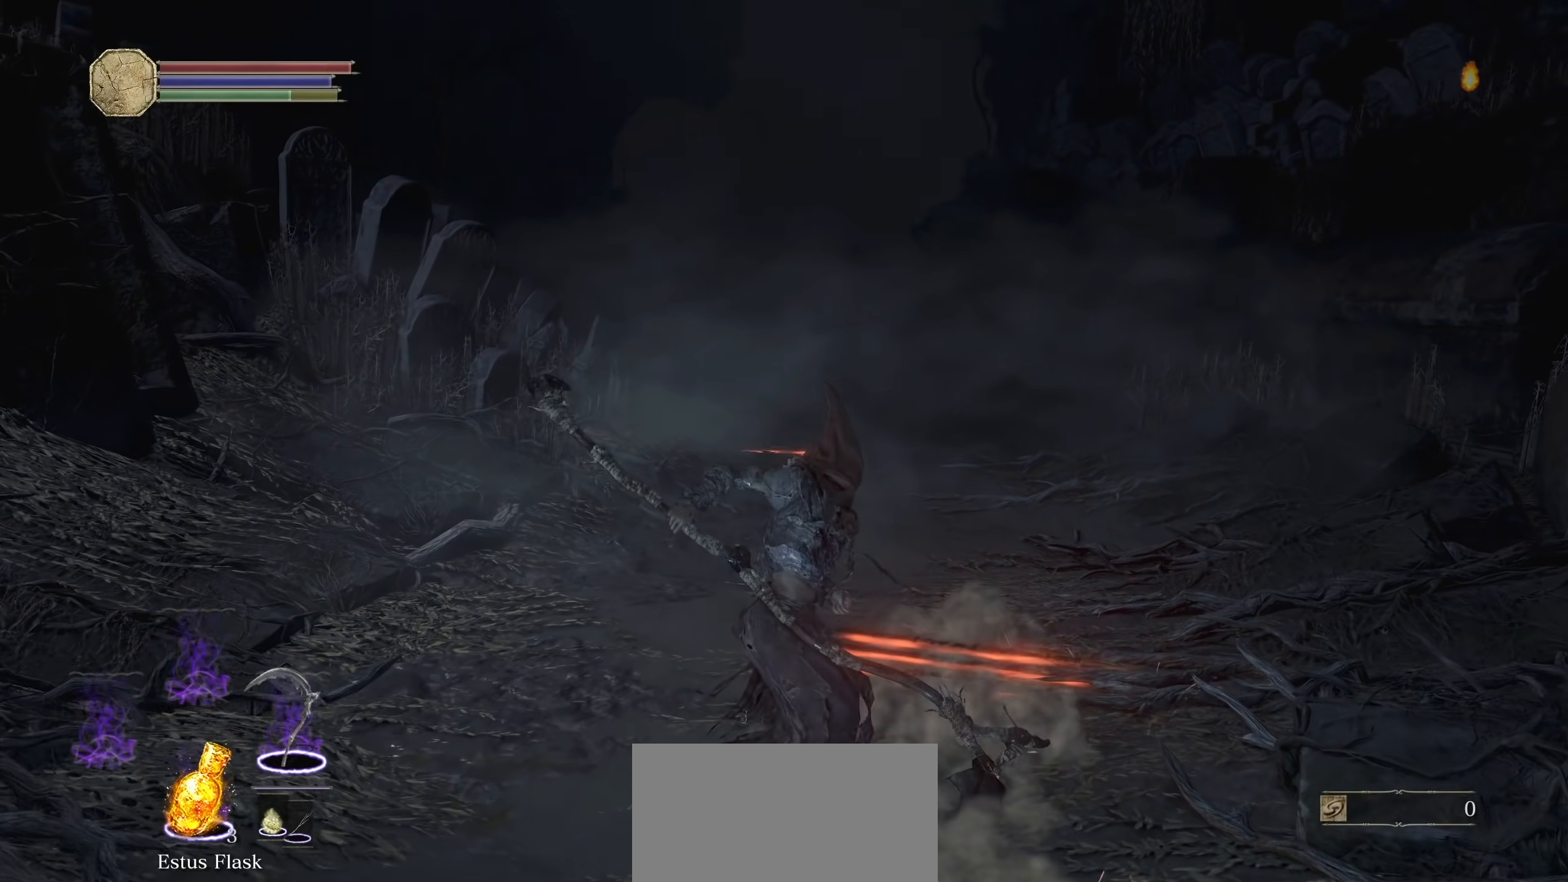
{"dt_ms": 1000, "buttons": [], "left_stick": "up-left", "right_stick": "center", "events": [[440, "right_stick", "down-right"], [960, "left_stick", "up-left"], [960, "right_stick", "center"]]}